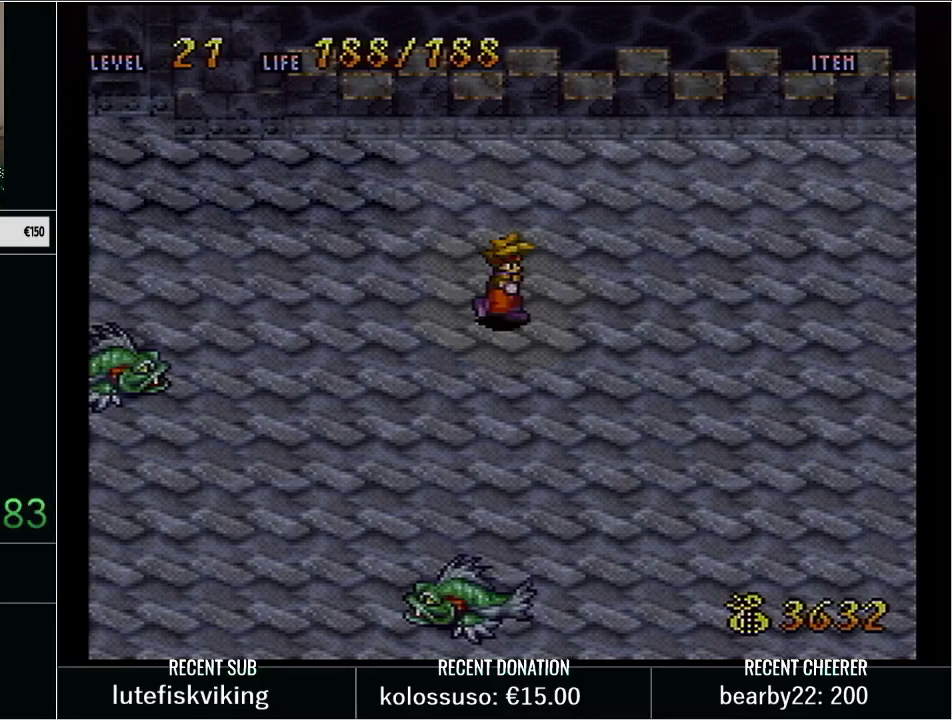
Gameplay with a controller (Nintendo layout); each line is a JSON object with the inputs held at the frame after it. "events" lists button and stick changes between this image and that frame as [ms after this image, input, new state], when the widget could be followed in between. Not read: L3 R3.
{"buttons": ["Y", "DPAD_RIGHT"], "events": [[133, "START", "down"], [250, "DPAD_RIGHT", "down"], [250, "START", "up"], [350, "Y", "down"]]}
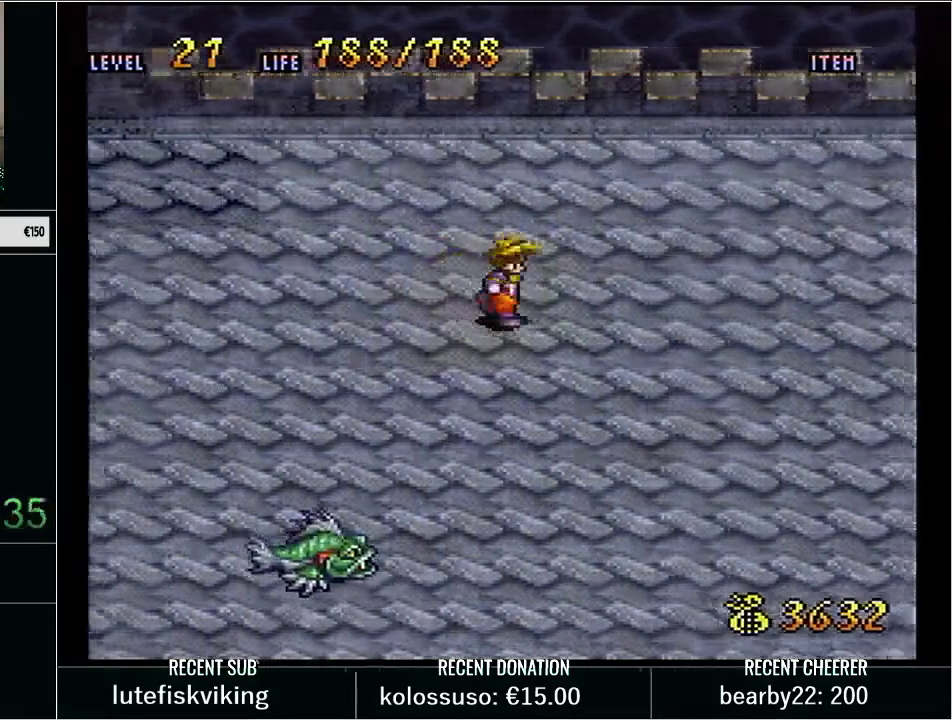
{"buttons": ["Y", "DPAD_DOWN"], "events": [[100, "DPAD_DOWN", "down"], [383, "DPAD_RIGHT", "up"]]}
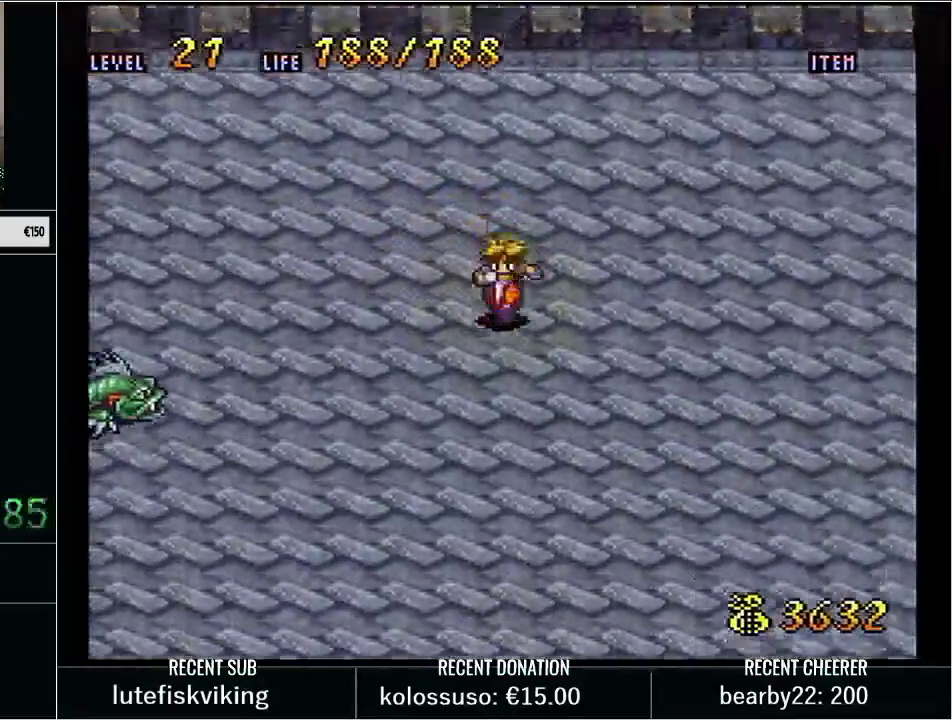
{"buttons": ["Y", "DPAD_DOWN", "DPAD_RIGHT"], "events": [[17, "DPAD_RIGHT", "down"]]}
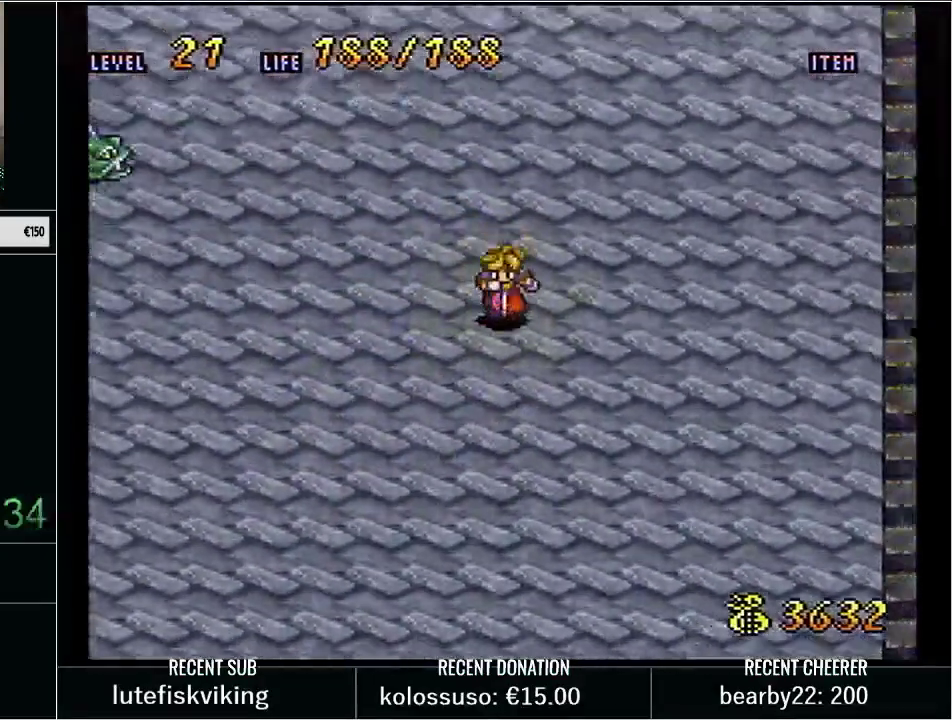
{"buttons": ["Y", "DPAD_DOWN", "DPAD_RIGHT"], "events": []}
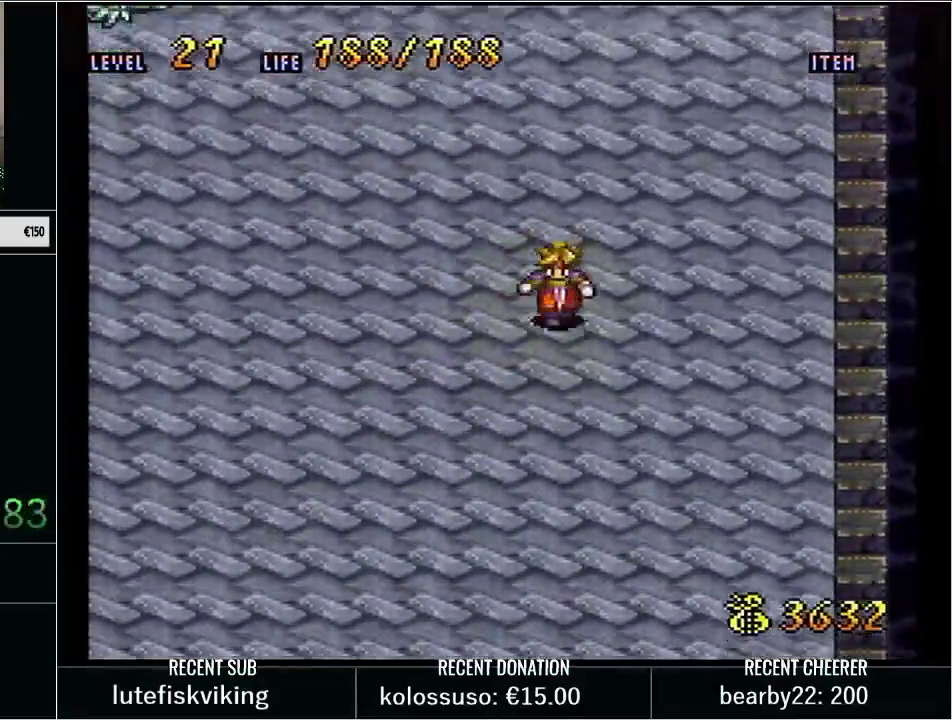
{"buttons": [], "events": [[17, "DPAD_RIGHT", "up"], [67, "Y", "up"], [283, "DPAD_DOWN", "up"]]}
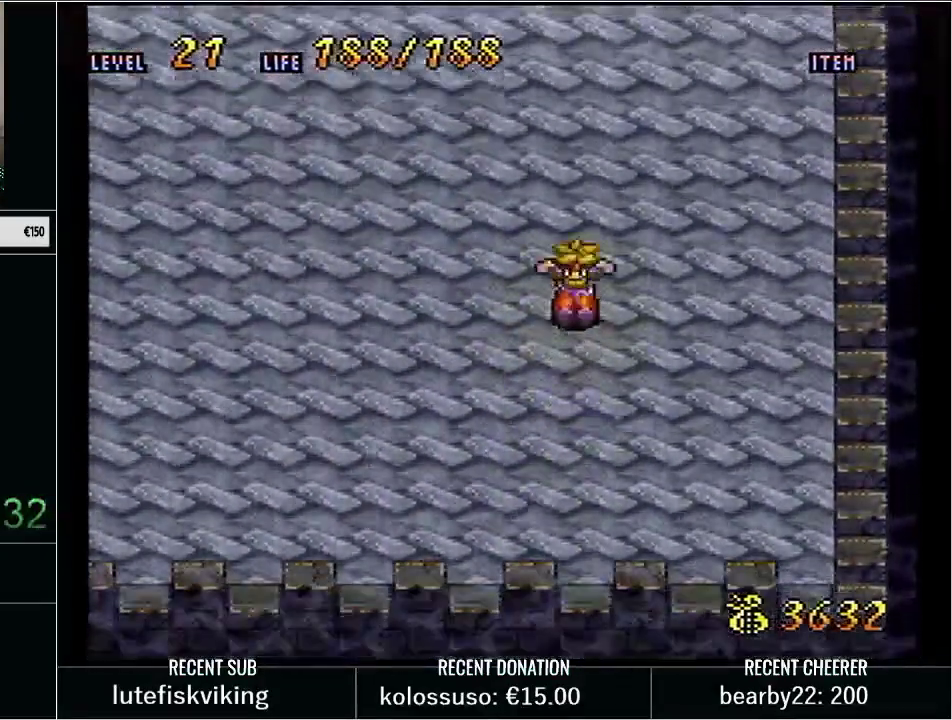
{"buttons": ["DPAD_DOWN"], "events": [[17, "DPAD_DOWN", "down"], [417, "DPAD_LEFT", "down"], [483, "DPAD_LEFT", "up"]]}
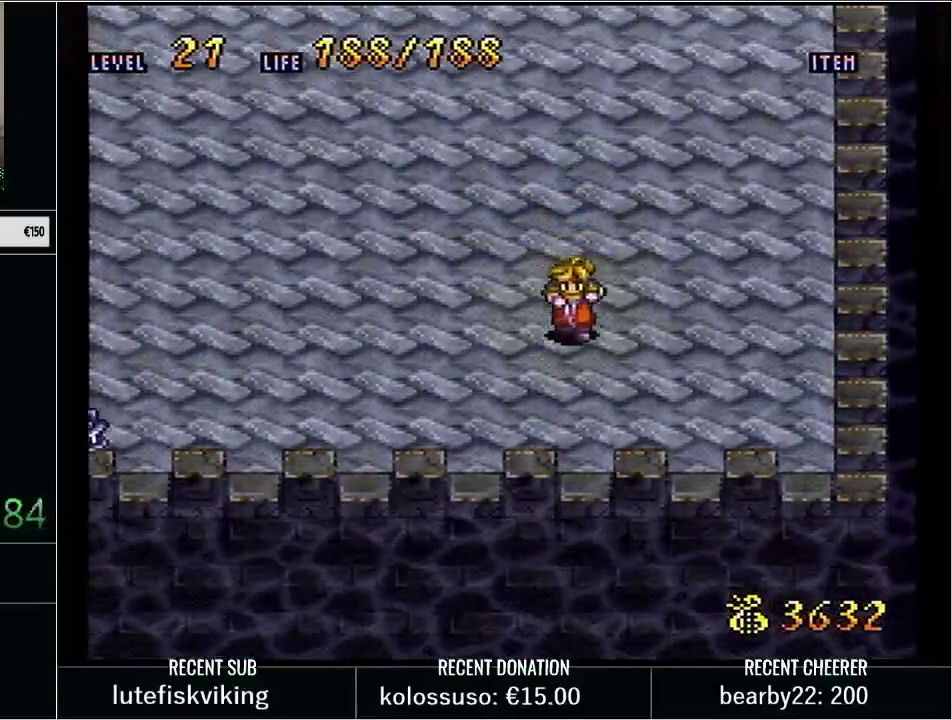
{"buttons": [], "events": [[467, "DPAD_DOWN", "up"]]}
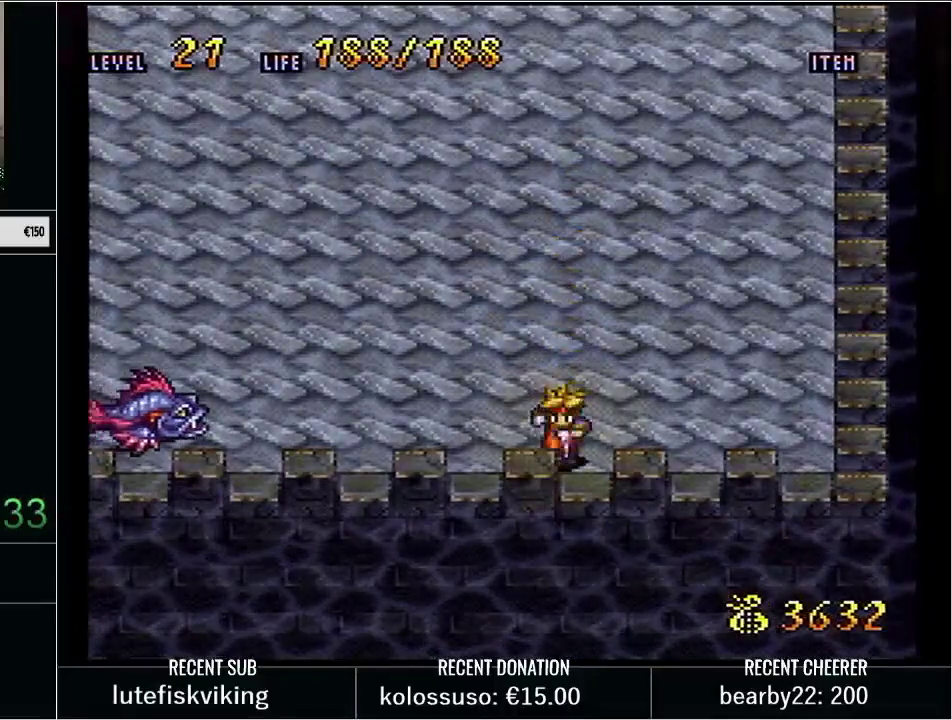
{"buttons": ["Y"], "events": [[417, "Y", "down"]]}
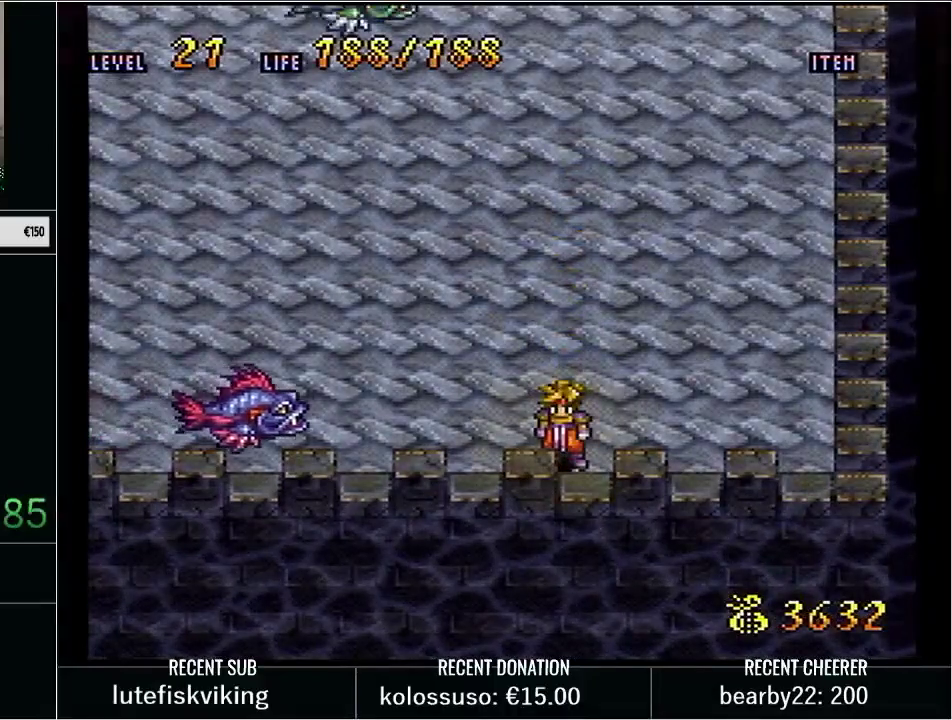
{"buttons": ["Y"], "events": []}
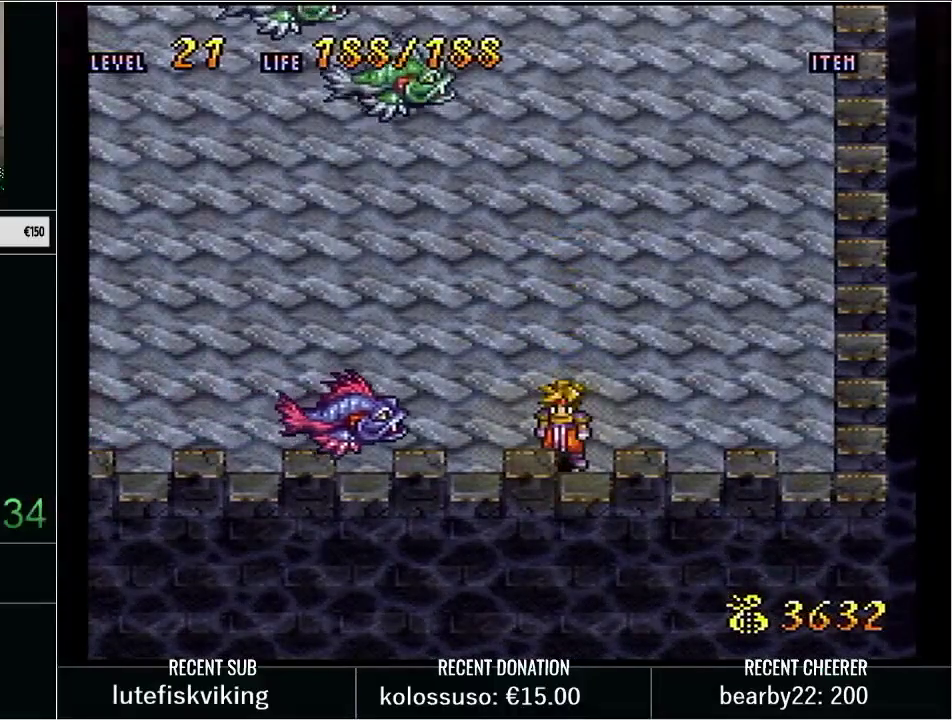
{"buttons": ["DPAD_LEFT"], "events": [[167, "DPAD_LEFT", "down"], [167, "X", "down"], [317, "DPAD_LEFT", "up"], [350, "X", "up"], [383, "Y", "up"], [450, "DPAD_LEFT", "down"]]}
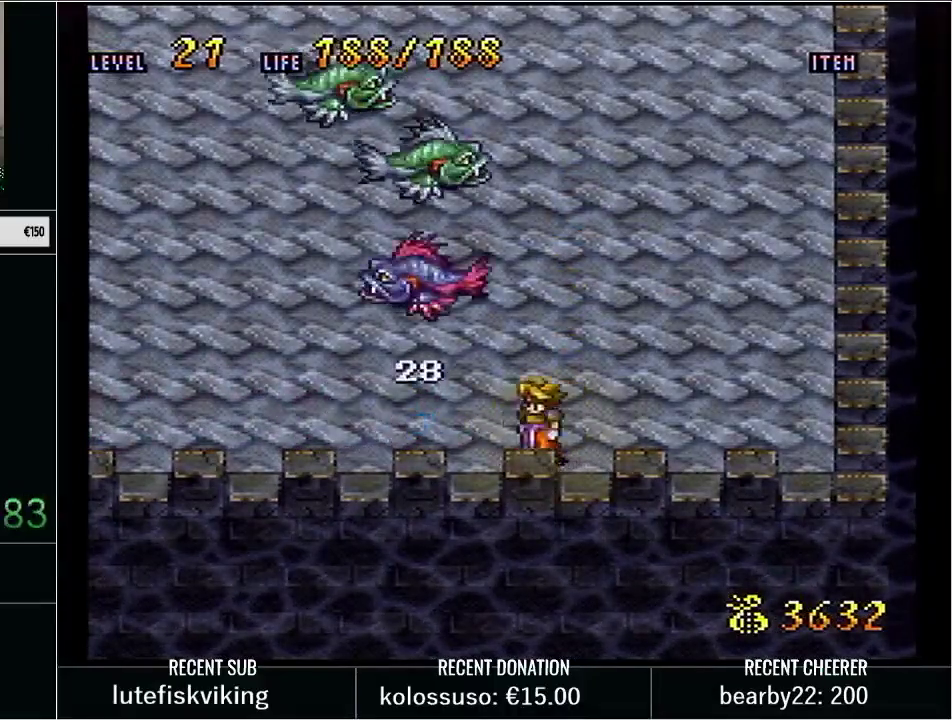
{"buttons": ["Y", "DPAD_LEFT"], "events": [[17, "Y", "down"], [67, "DPAD_LEFT", "up"], [200, "DPAD_LEFT", "down"], [283, "Y", "up"], [483, "Y", "down"]]}
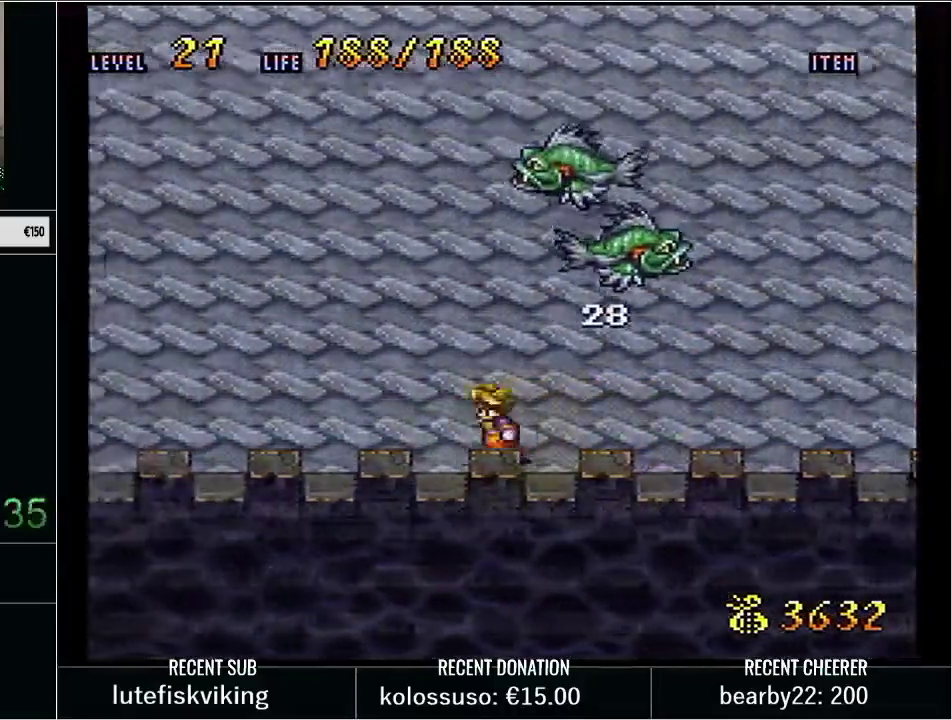
{"buttons": ["Y", "DPAD_UP", "DPAD_LEFT"], "events": [[267, "DPAD_UP", "down"]]}
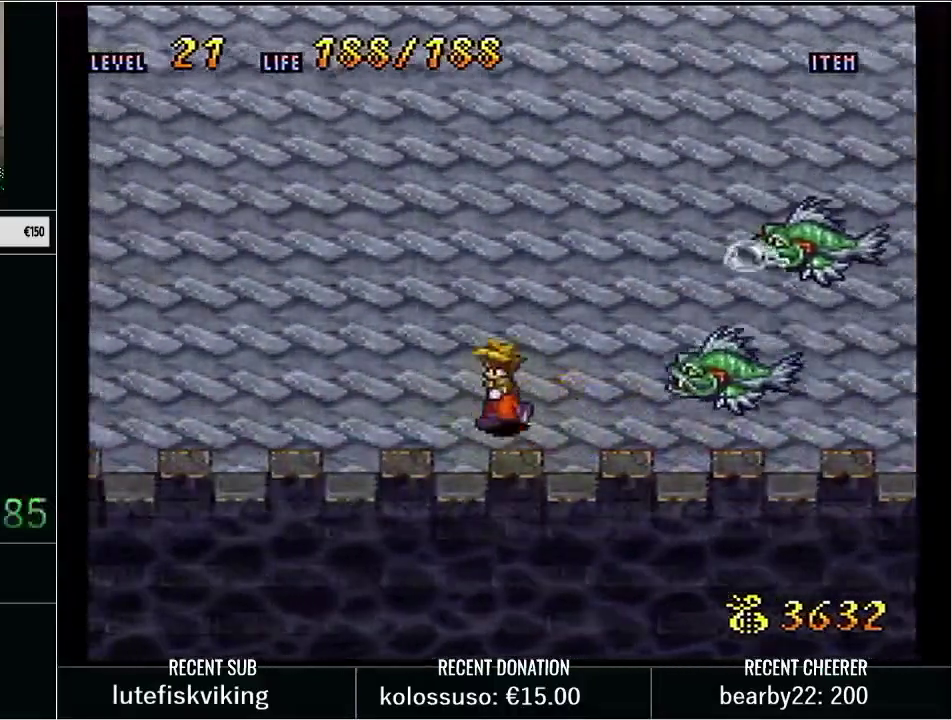
{"buttons": ["Y", "DPAD_UP", "DPAD_LEFT"], "events": [[133, "DPAD_LEFT", "up"], [233, "DPAD_LEFT", "down"]]}
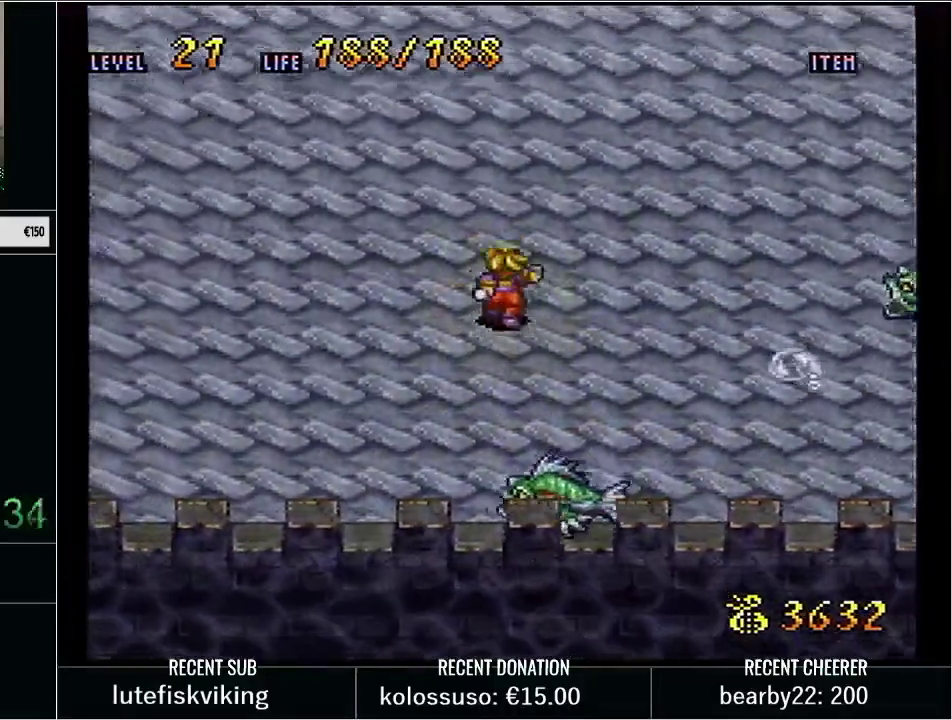
{"buttons": ["Y", "DPAD_UP", "DPAD_LEFT"], "events": []}
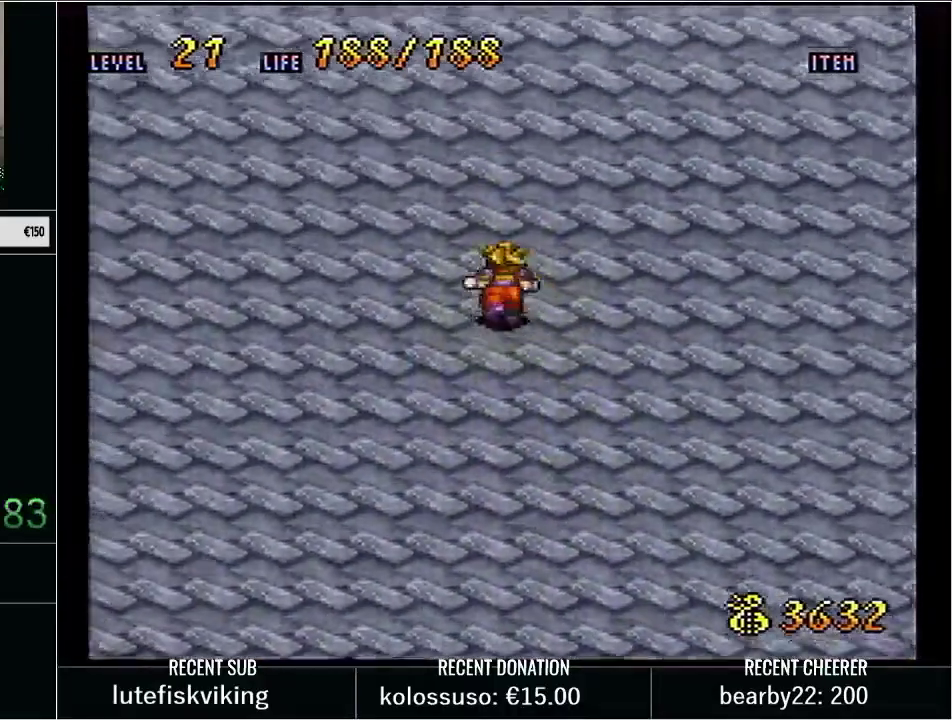
{"buttons": ["Y", "DPAD_UP", "DPAD_LEFT"], "events": []}
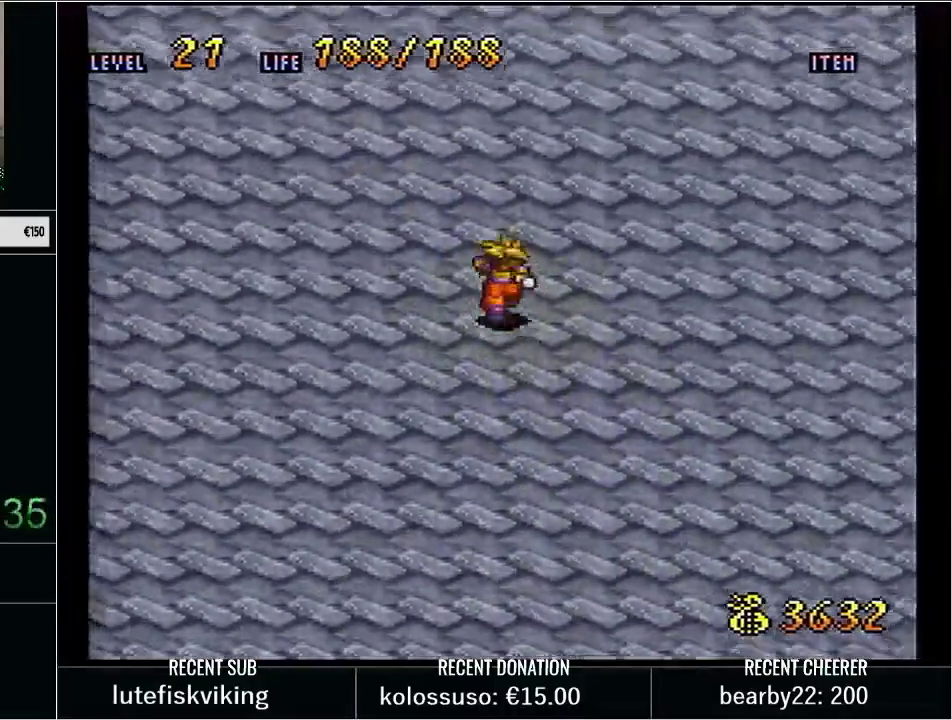
{"buttons": ["DPAD_UP", "DPAD_LEFT"], "events": [[167, "DPAD_LEFT", "up"], [167, "Y", "up"], [183, "DPAD_UP", "up"], [383, "DPAD_UP", "down"], [417, "DPAD_LEFT", "down"]]}
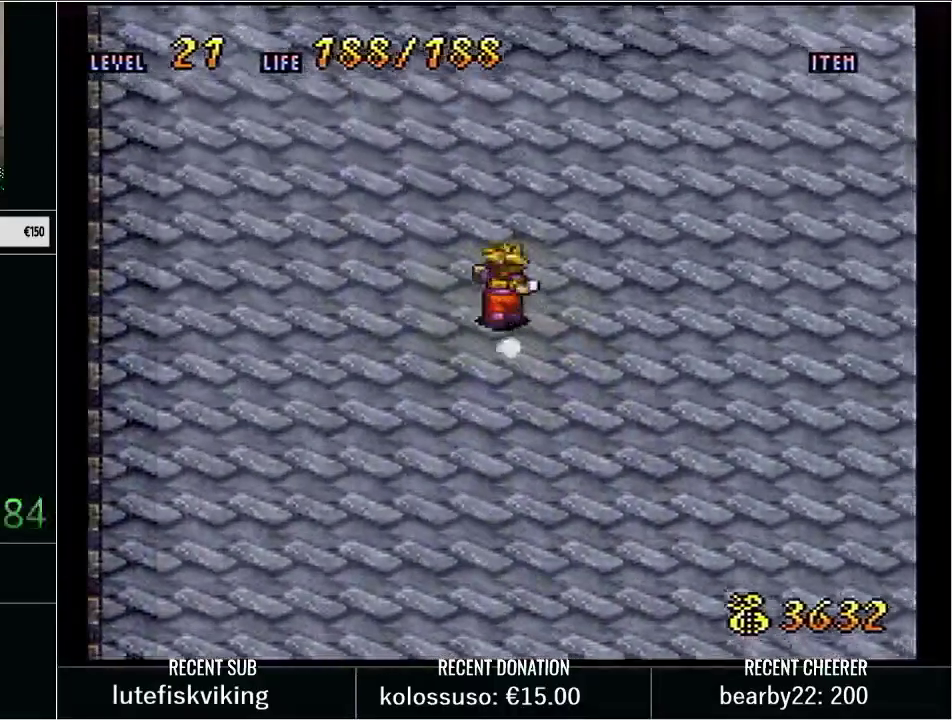
{"buttons": ["DPAD_UP"], "events": [[167, "DPAD_LEFT", "up"]]}
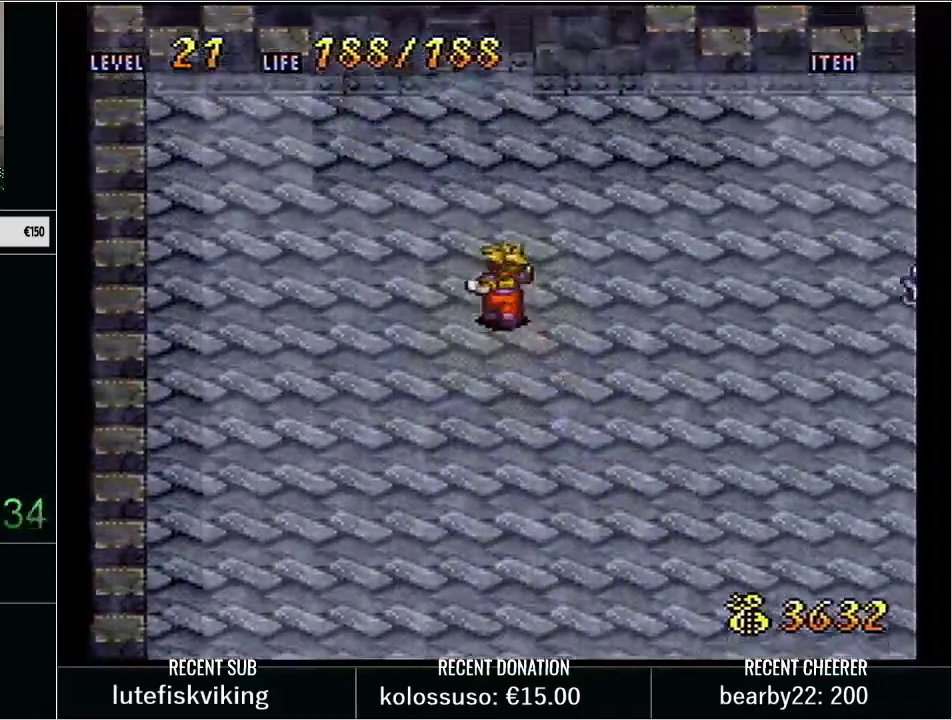
{"buttons": ["DPAD_UP"], "events": [[167, "DPAD_UP", "up"], [450, "DPAD_UP", "down"]]}